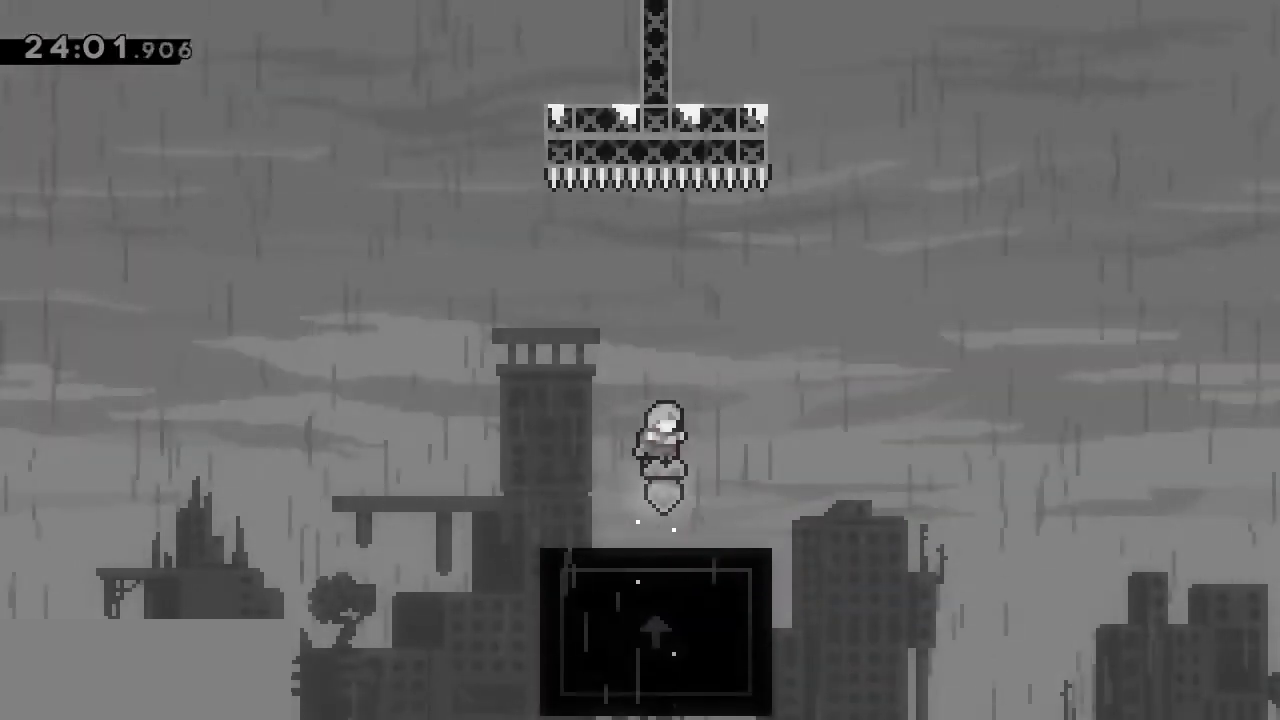
Gameplay with keyboard; each line is a JSON object with the keys held at the frame after it. "events" lists presses ("down") and releases ("up") of "dash", "demo", "down", "grab", "jump", "jump2", "left", "right" and "up" between this image and that frame as [ms after this image, input, new state], when the widget could be followed in between. No other keys are recorded. Mouse input is not recorded. Key names are as the overlay labels them; some are game actions (e.g. jump) rather than physical keys.
{"keys": [], "events": []}
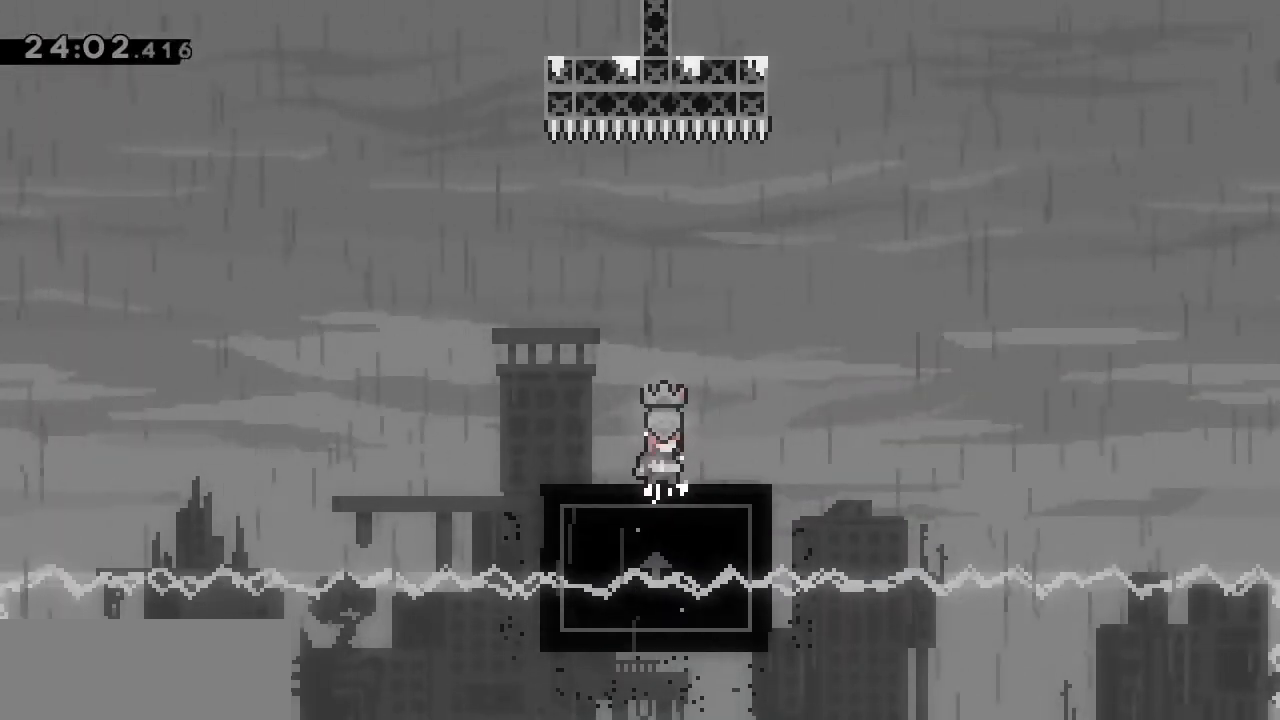
{"keys": ["dash", "up"], "events": [[50, "right", "down"], [100, "jump", "down"], [417, "up", "down"], [433, "dash", "down"], [483, "jump", "up"], [483, "right", "up"]]}
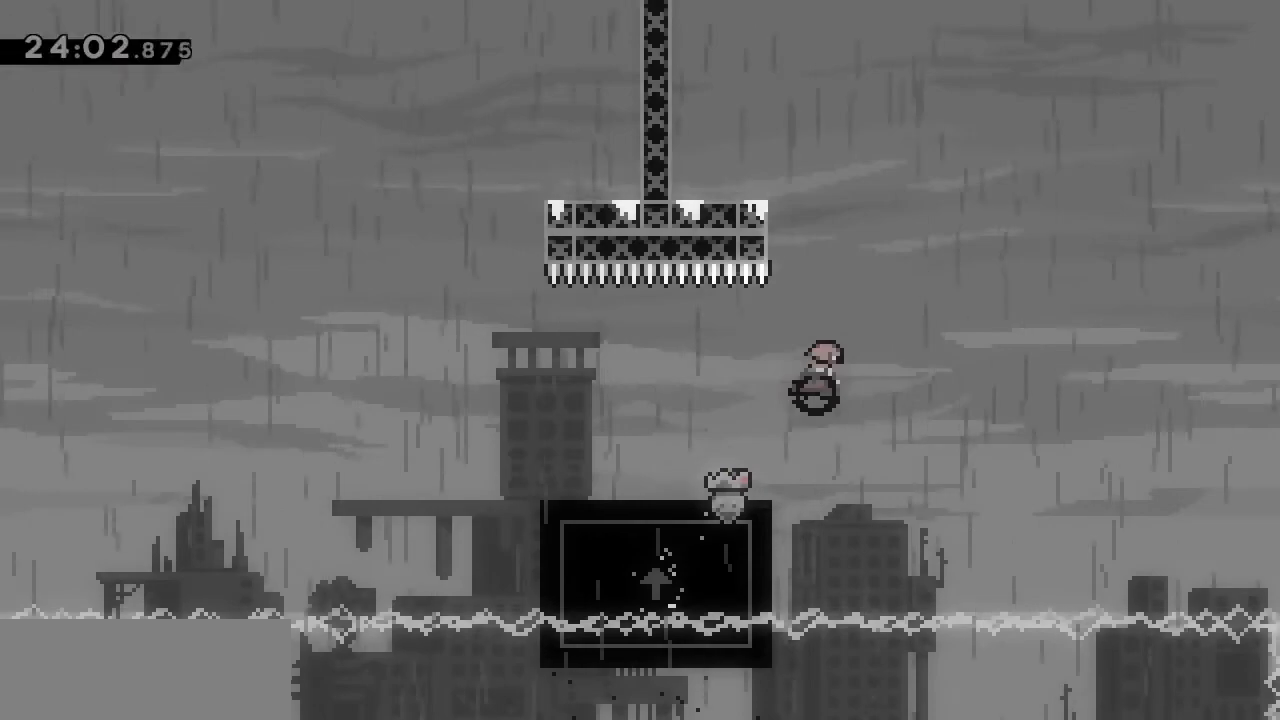
{"keys": ["grab", "left", "up"], "events": [[150, "grab", "down"], [167, "left", "down"], [400, "dash", "up"]]}
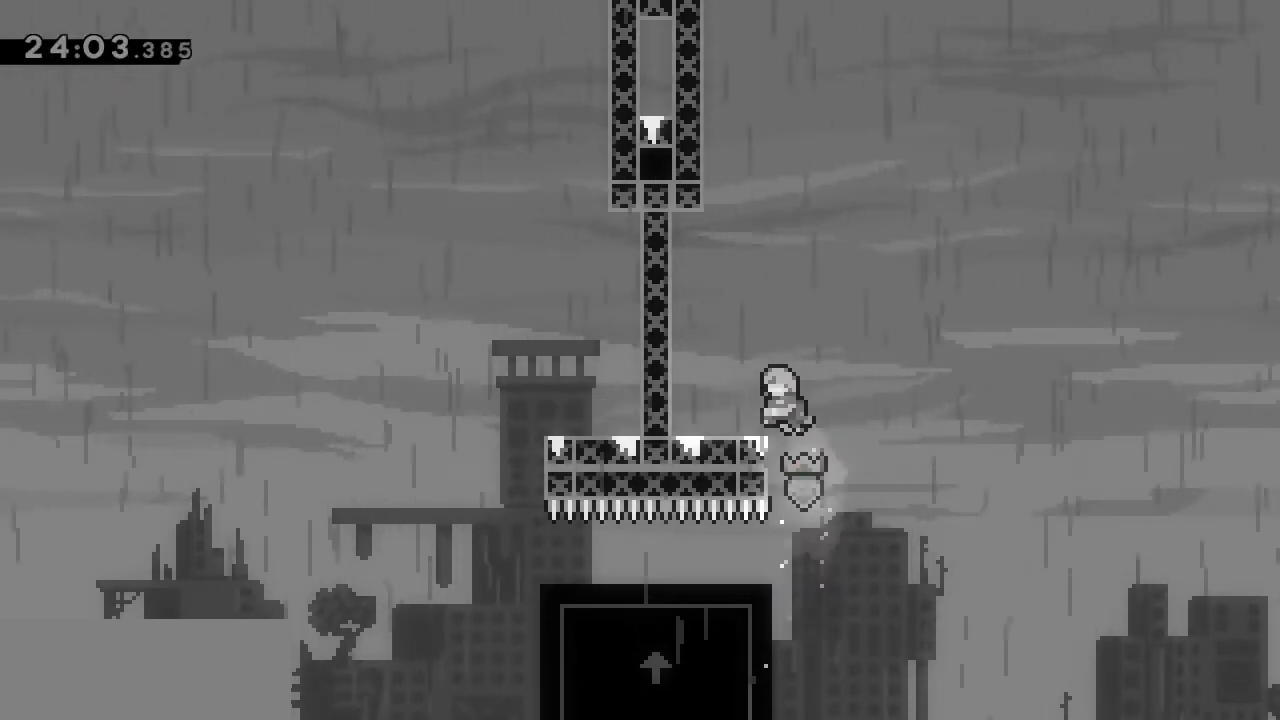
{"keys": ["jump", "up"], "events": [[367, "grab", "up"], [383, "left", "up"], [483, "jump", "down"]]}
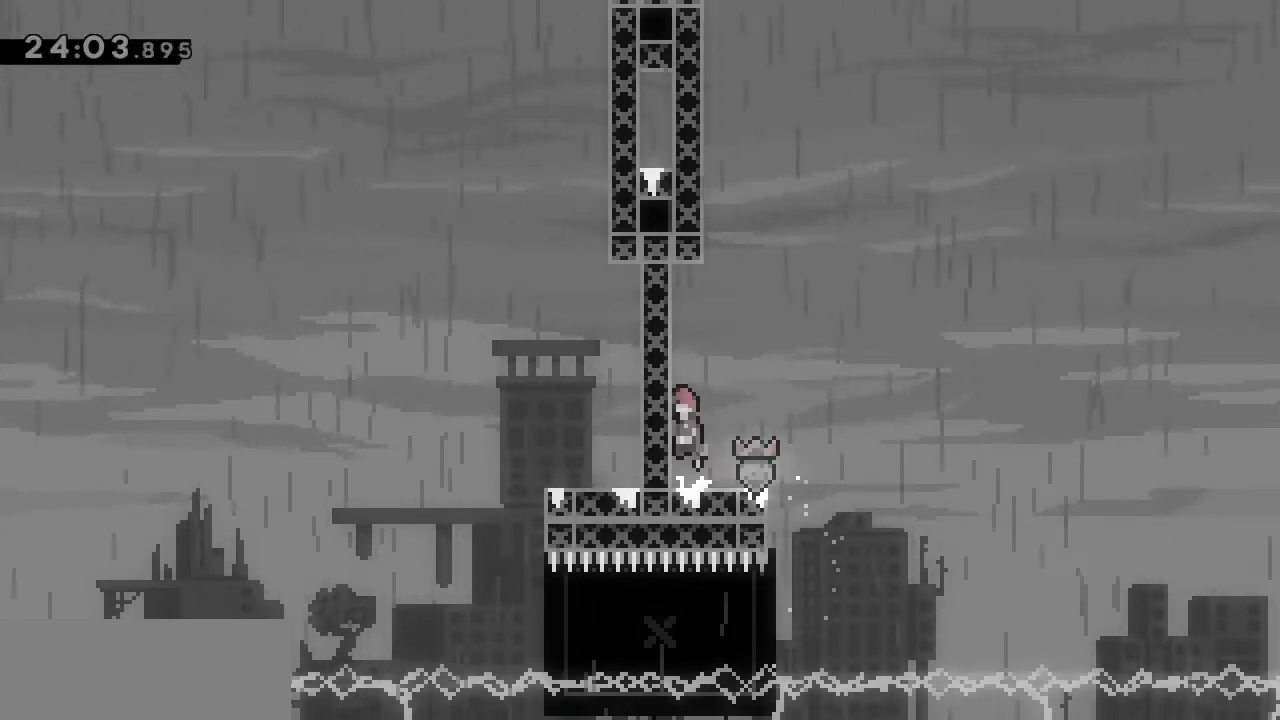
{"keys": ["jump", "left", "up"], "events": [[150, "dash", "down"], [150, "jump", "up"], [333, "jump", "down"], [350, "left", "down"], [367, "dash", "up"]]}
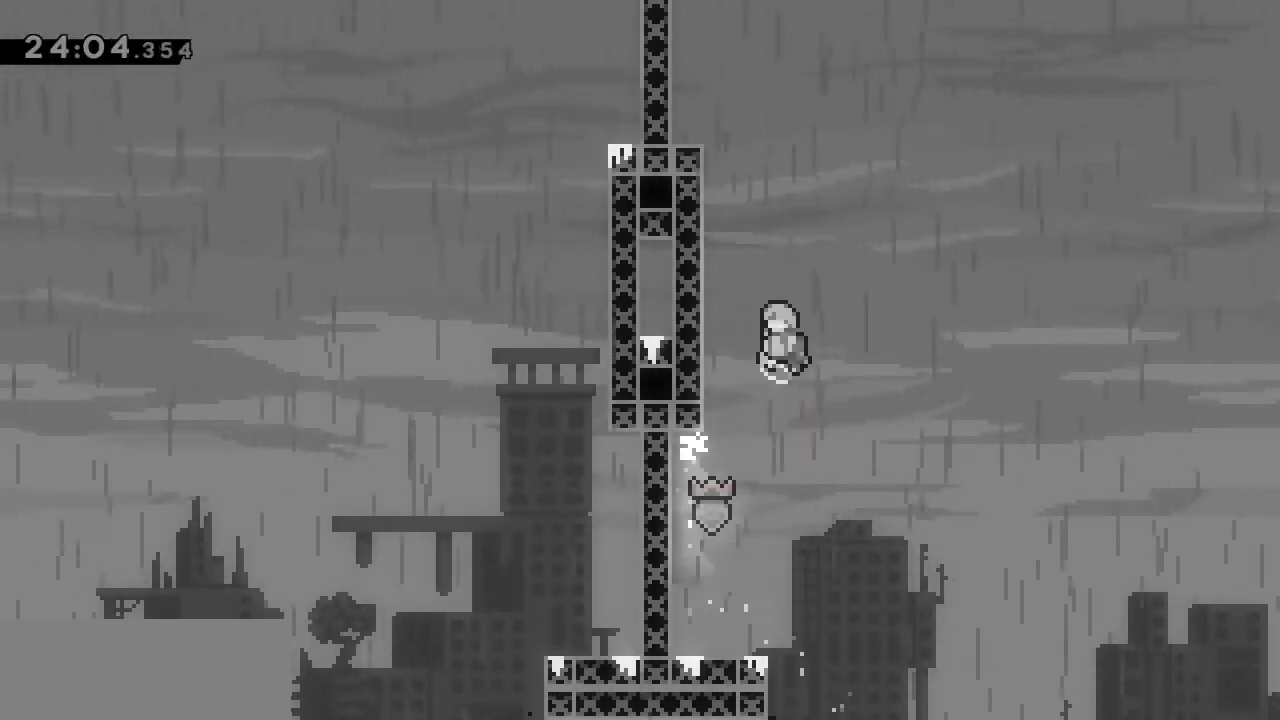
{"keys": ["grab", "jump", "left", "up"], "events": [[150, "grab", "down"], [250, "jump", "up"], [400, "jump", "down"]]}
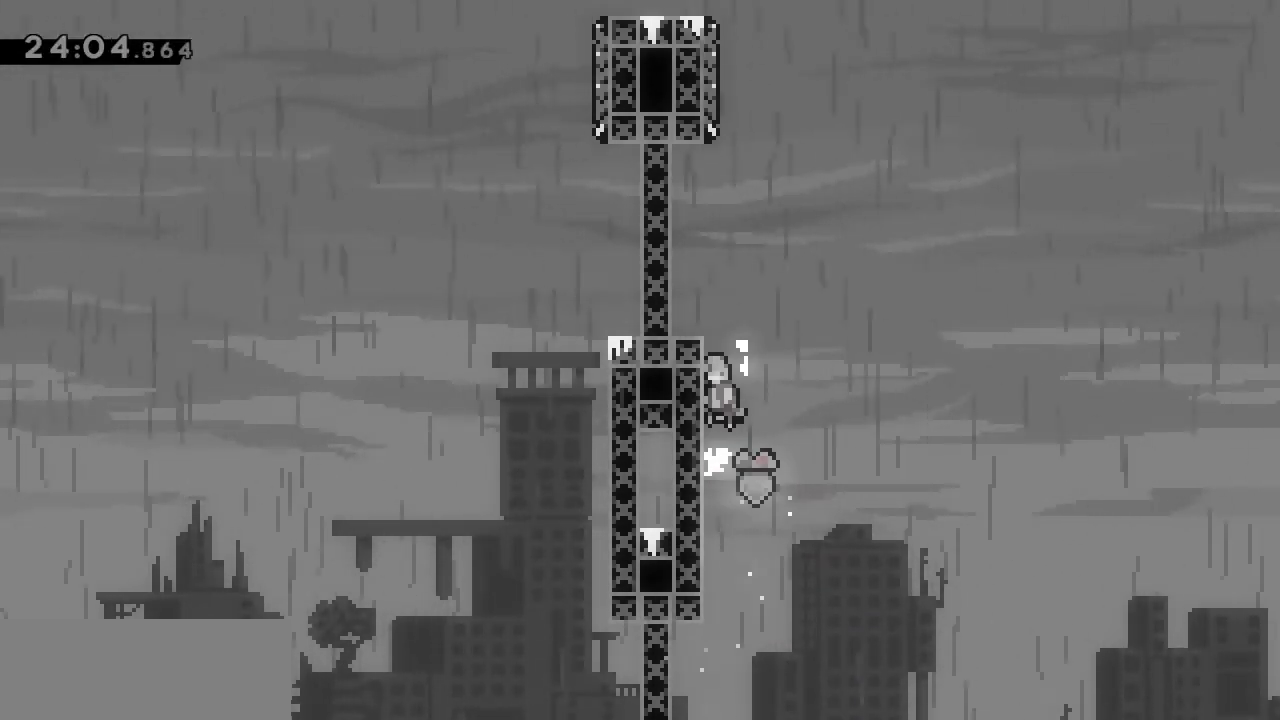
{"keys": [], "events": [[33, "jump", "up"], [133, "jump", "down"], [367, "grab", "up"], [367, "jump", "up"], [417, "up", "up"], [467, "left", "up"]]}
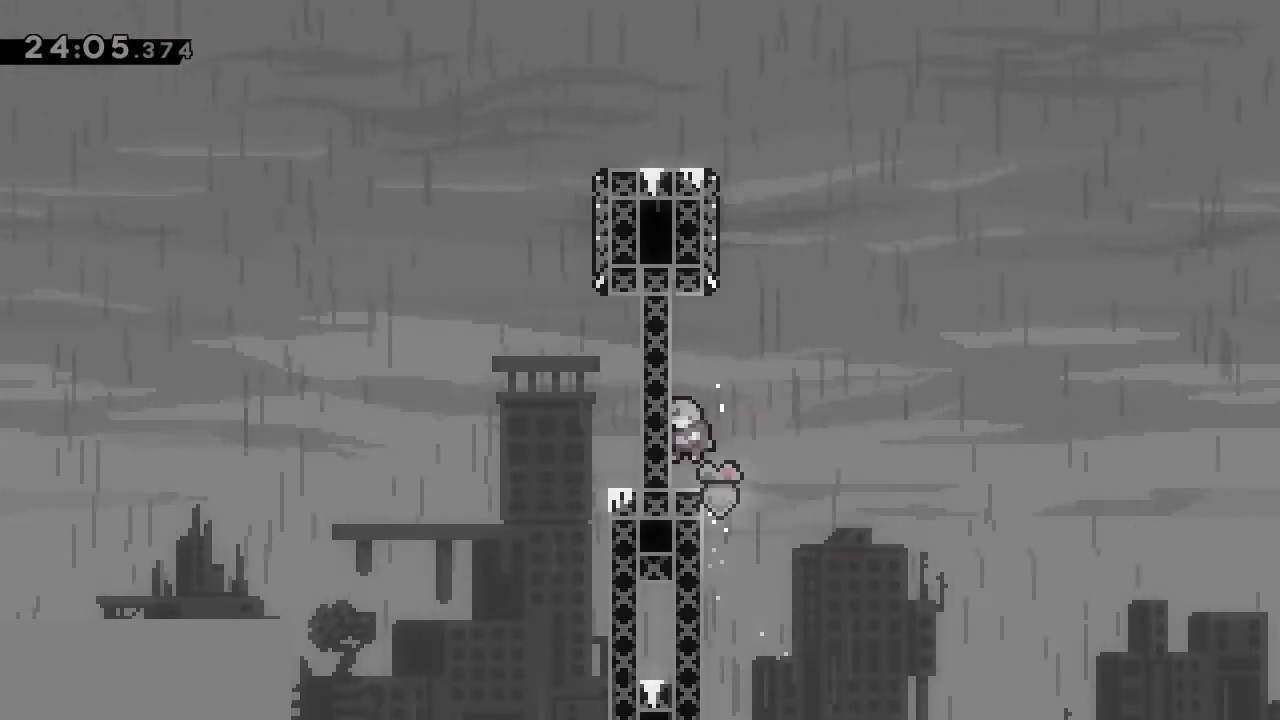
{"keys": ["dash", "up"], "events": [[150, "up", "down"], [183, "jump", "down"], [333, "dash", "down"], [333, "jump", "up"]]}
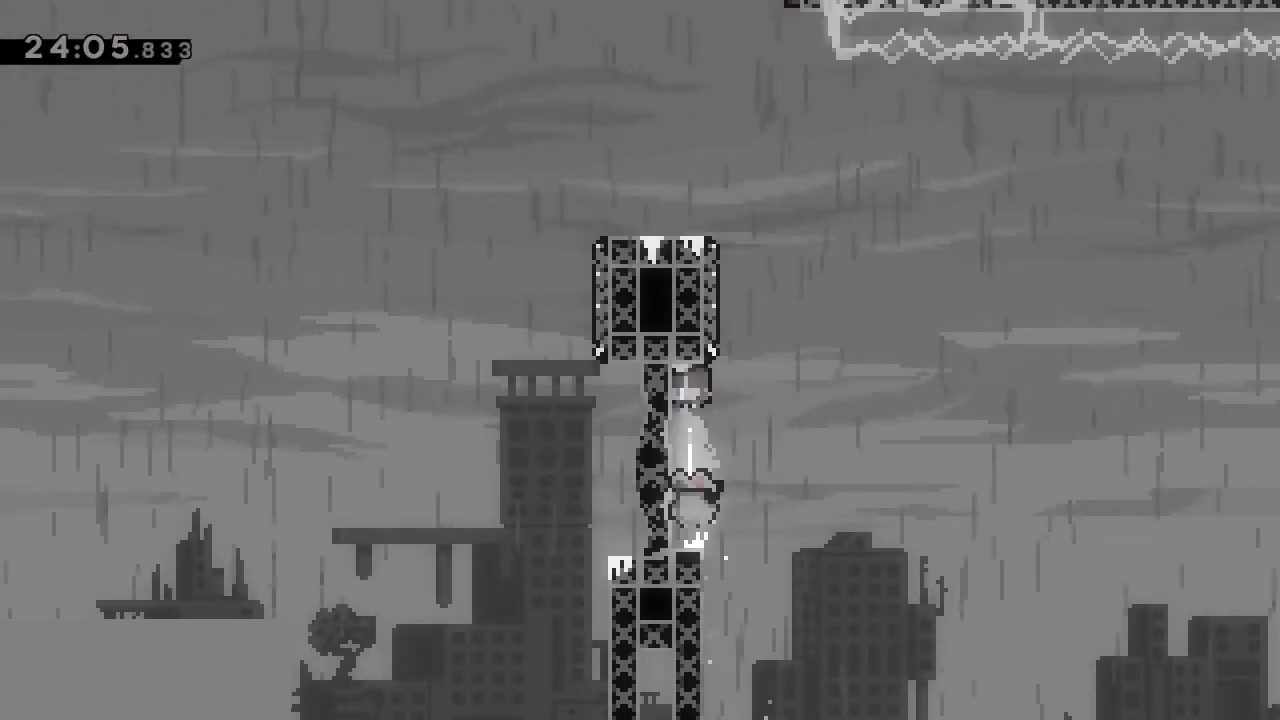
{"keys": ["jump", "left", "up"], "events": [[17, "jump", "down"], [67, "dash", "up"], [67, "left", "down"]]}
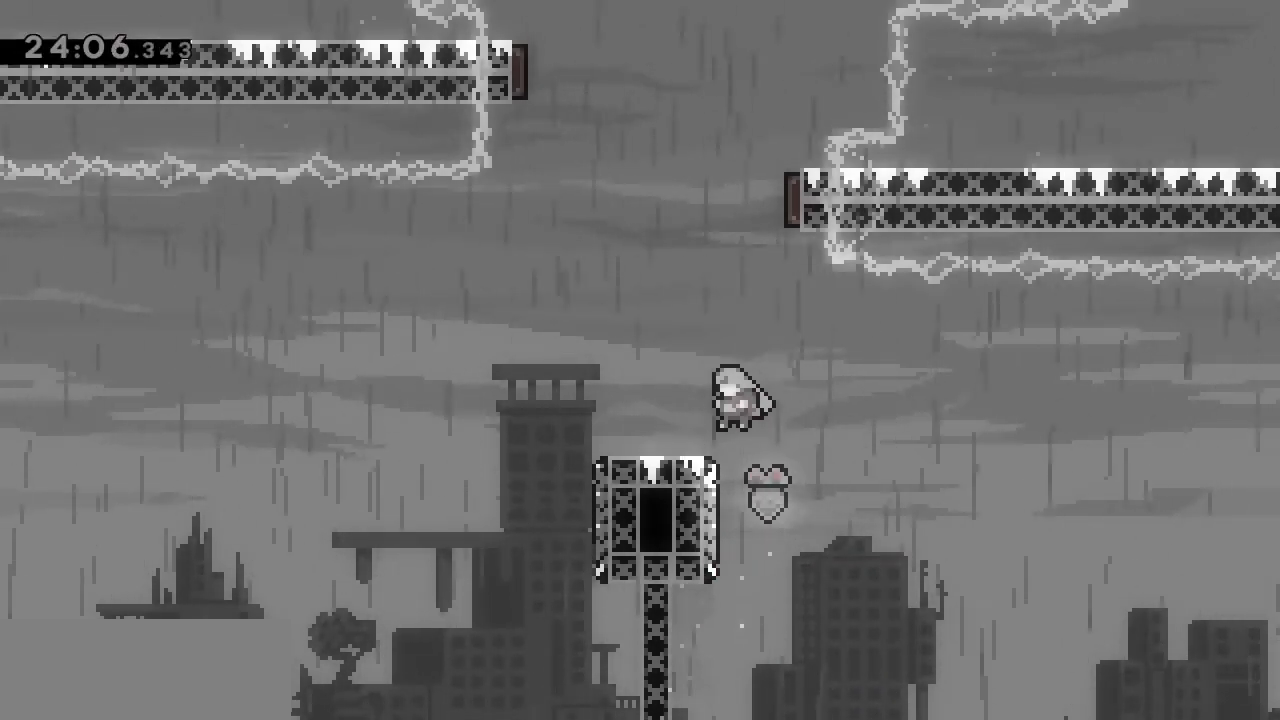
{"keys": ["dash", "right", "up"], "events": [[133, "jump", "up"], [217, "left", "up"], [217, "up", "up"], [267, "jump", "down"], [450, "dash", "down"], [450, "right", "down"], [450, "up", "down"], [500, "jump", "up"]]}
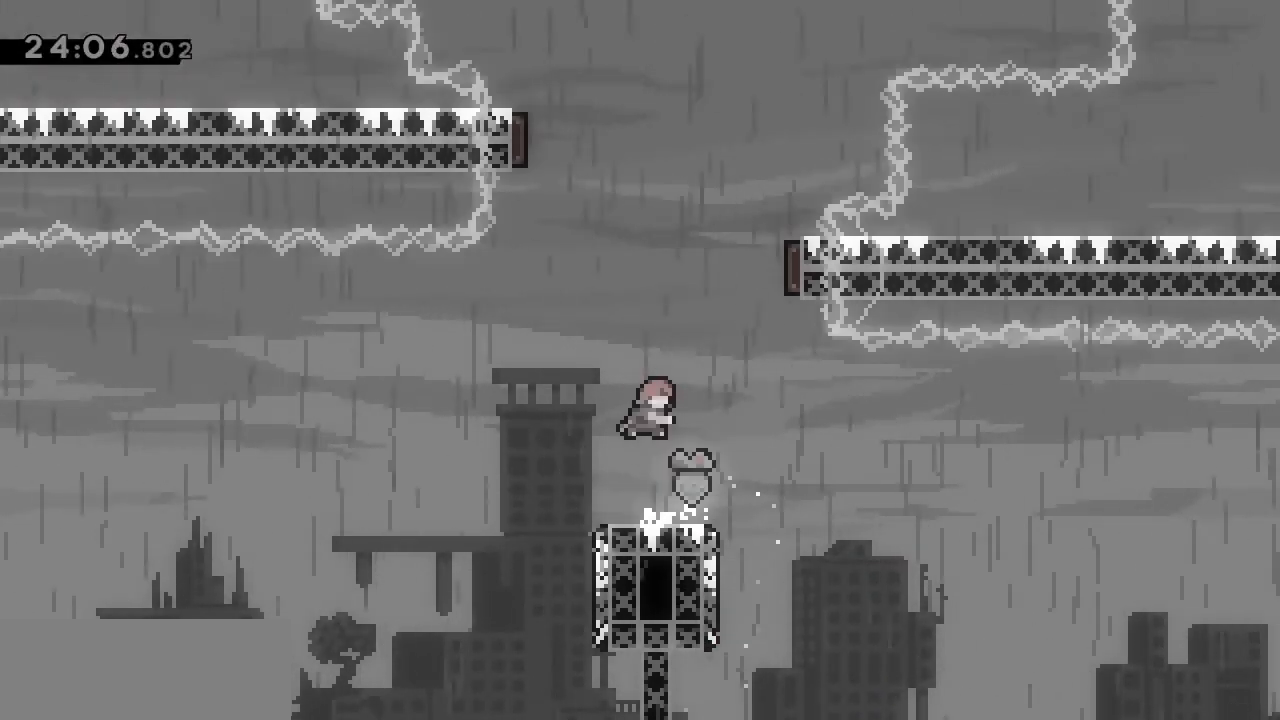
{"keys": ["right", "up"], "events": [[183, "dash", "up"]]}
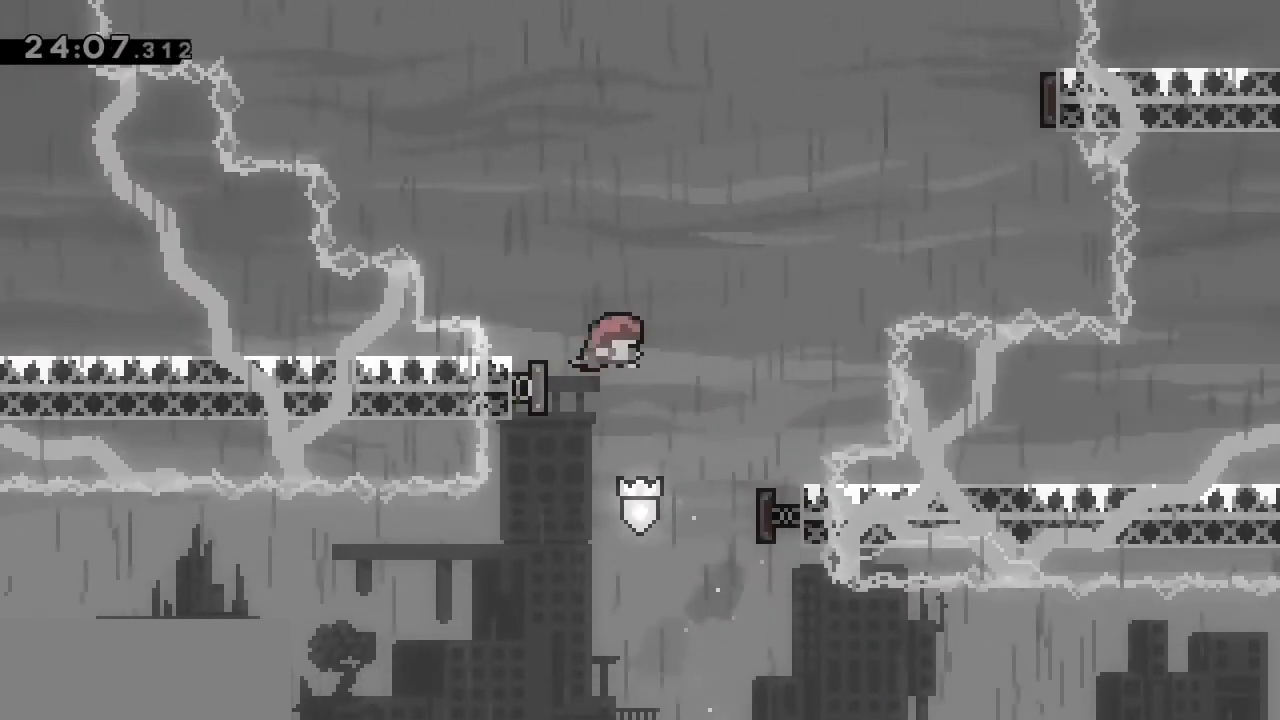
{"keys": ["dash", "right", "up"], "events": [[483, "dash", "down"]]}
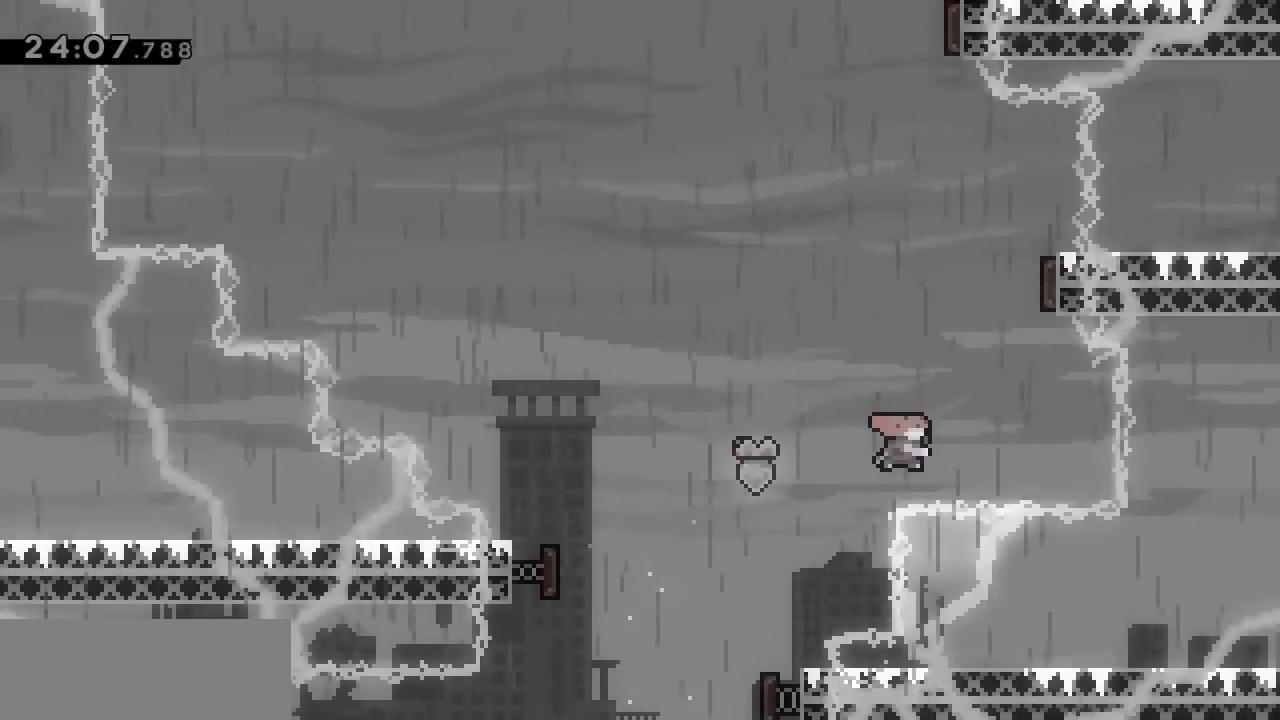
{"keys": ["dash", "up"], "events": [[267, "dash", "up"], [367, "right", "up"], [450, "dash", "down"]]}
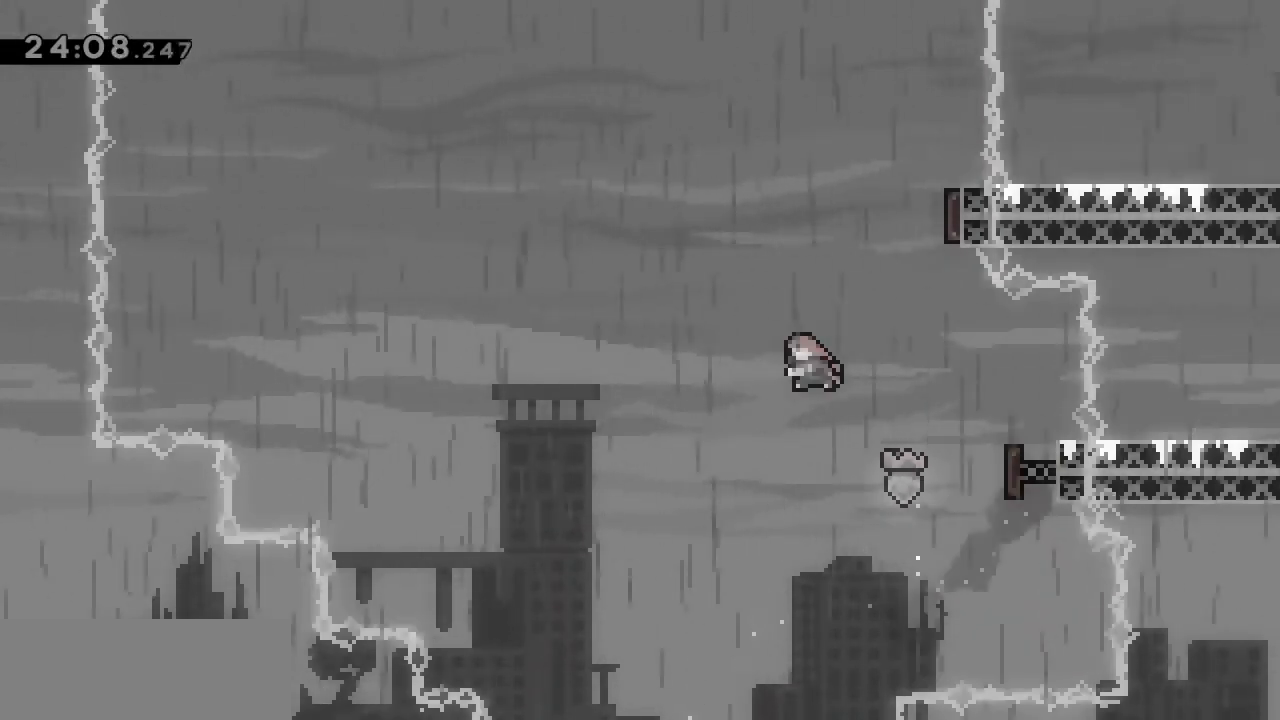
{"keys": ["right"], "events": [[150, "right", "down"], [183, "dash", "up"], [183, "up", "up"]]}
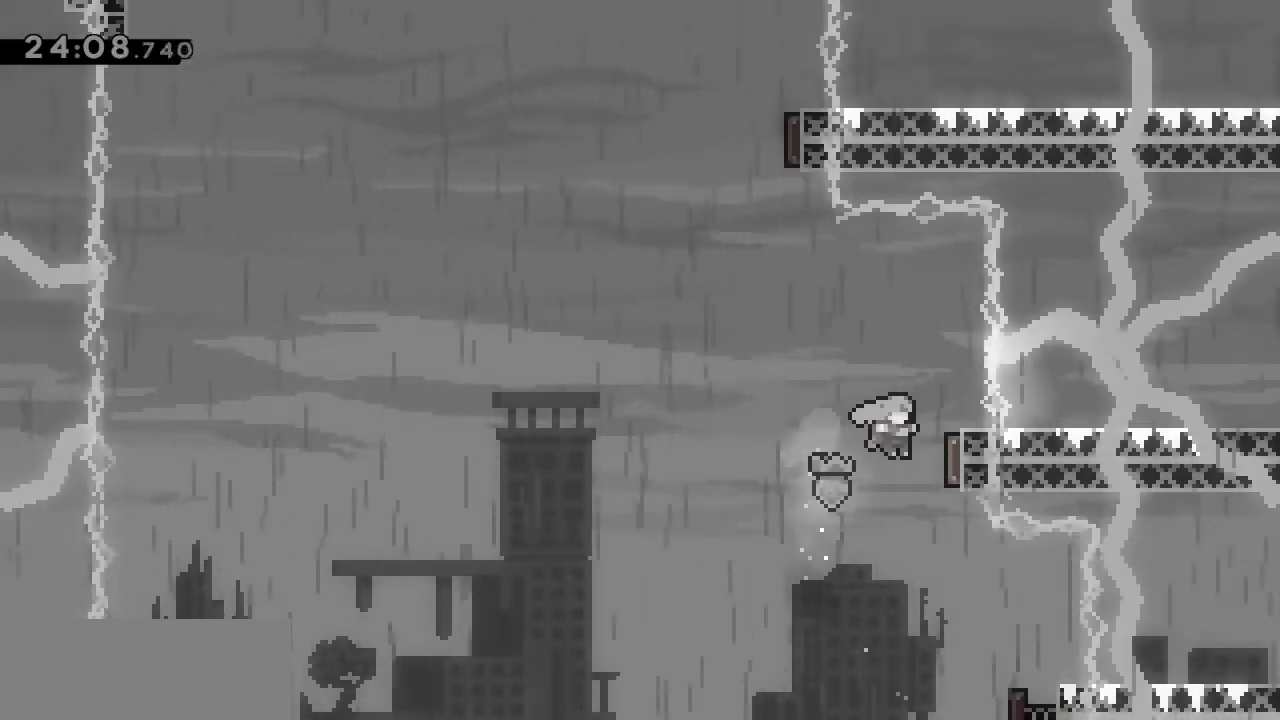
{"keys": ["dash", "up"], "events": [[117, "right", "up"], [117, "up", "down"], [350, "dash", "down"]]}
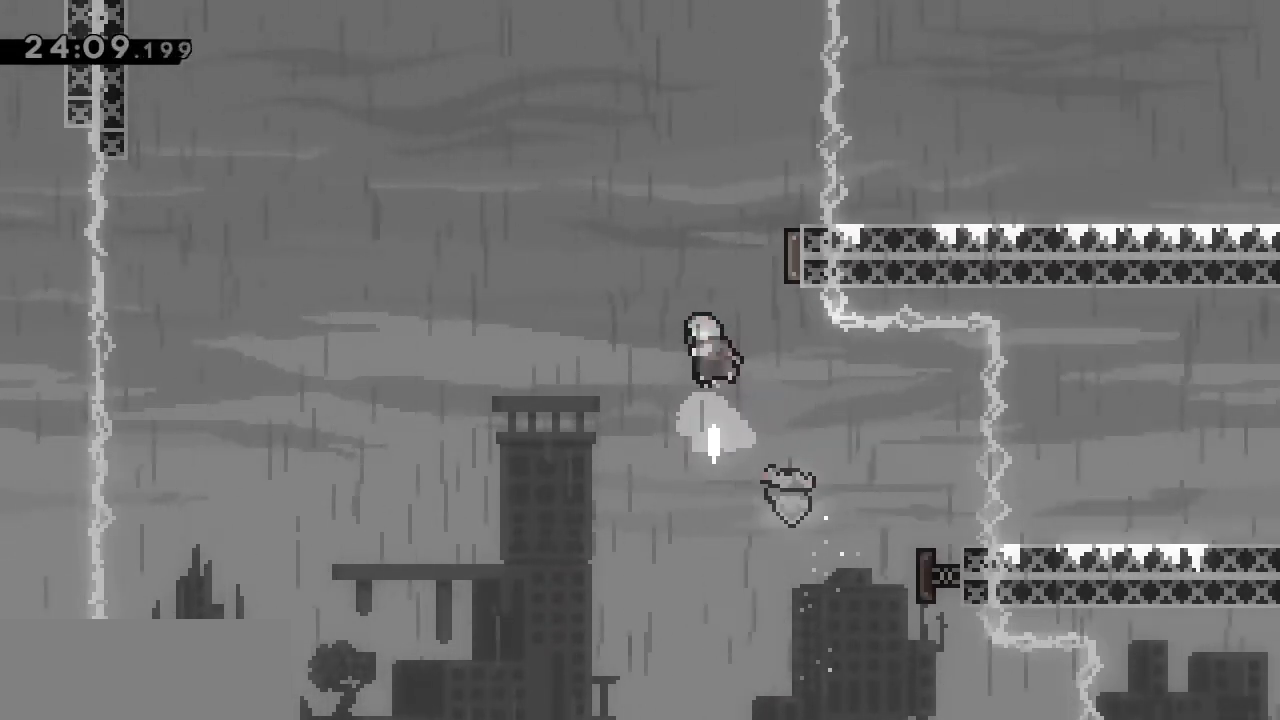
{"keys": ["left"], "events": [[83, "right", "down"], [83, "up", "up"], [217, "dash", "up"], [367, "left", "down"], [417, "right", "up"]]}
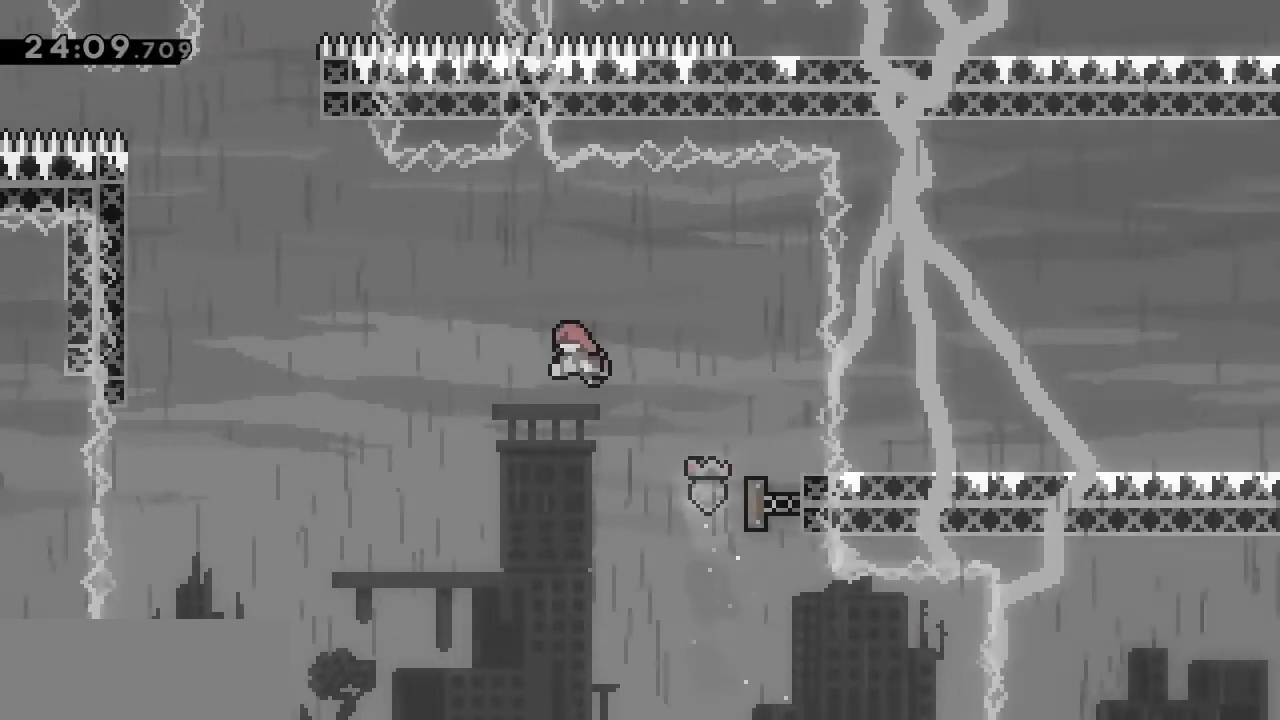
{"keys": ["dash", "left", "up"], "events": [[333, "up", "down"], [417, "dash", "down"]]}
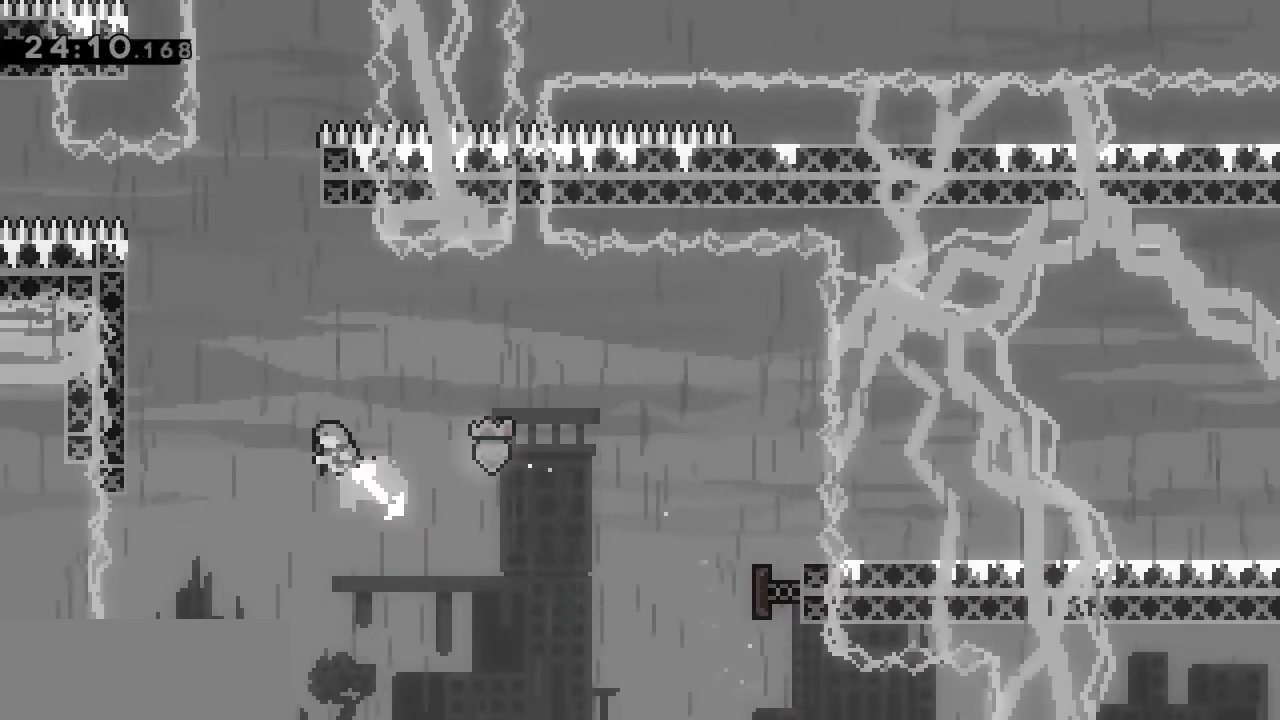
{"keys": ["grab", "left", "up"], "events": [[167, "grab", "down"], [400, "dash", "up"]]}
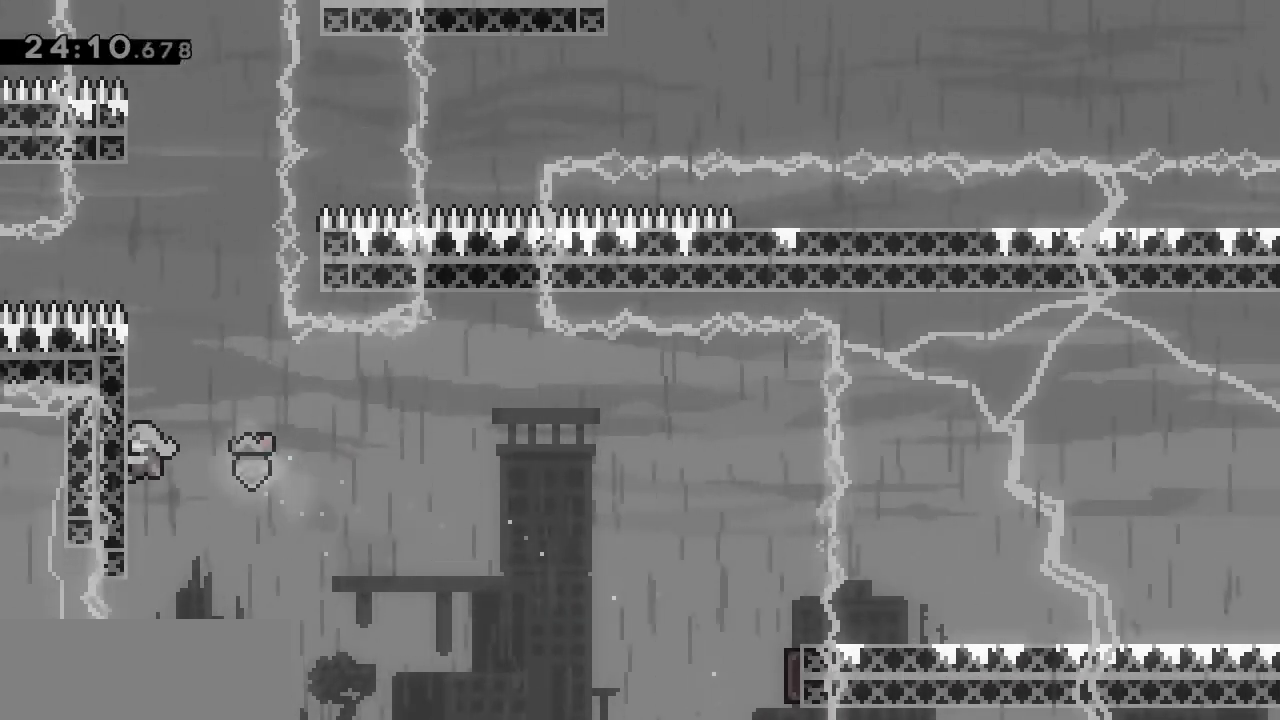
{"keys": ["grab", "jump", "right"], "events": [[33, "jump", "down"], [217, "left", "up"], [317, "jump", "up"], [417, "jump", "down"], [417, "right", "down"], [417, "up", "up"]]}
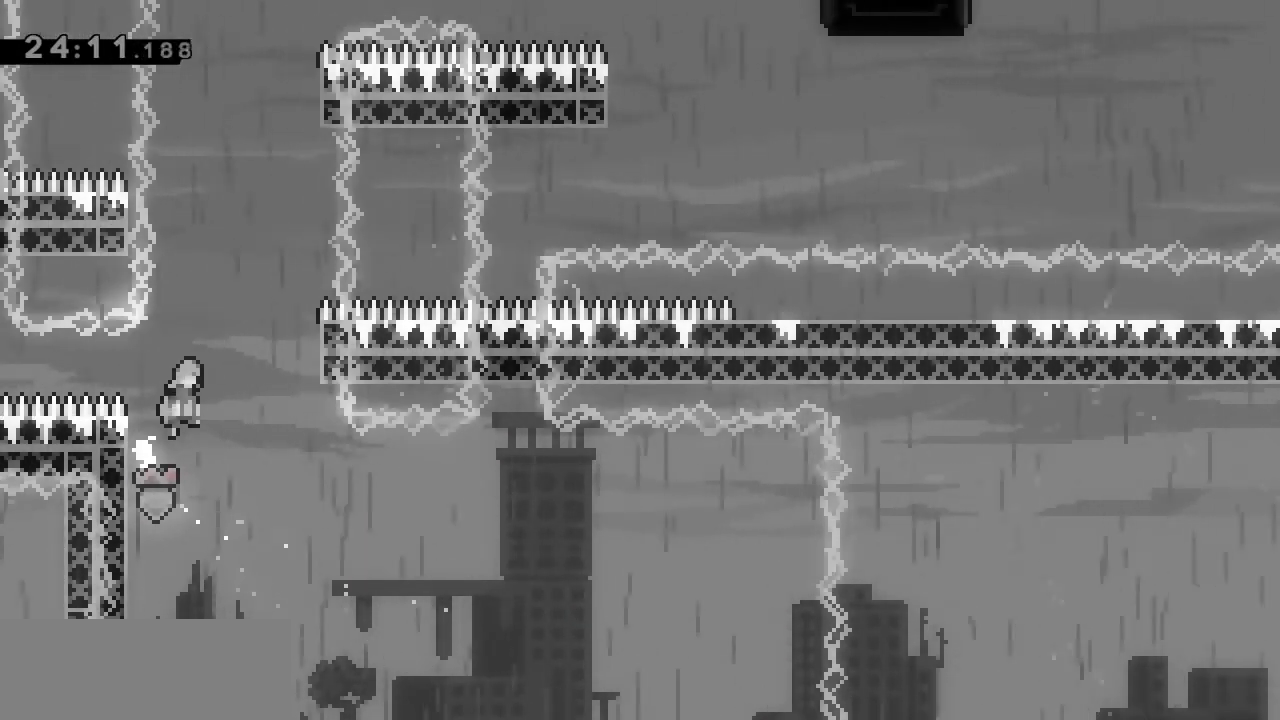
{"keys": ["grab", "right", "up"], "events": [[333, "jump", "up"], [333, "up", "down"]]}
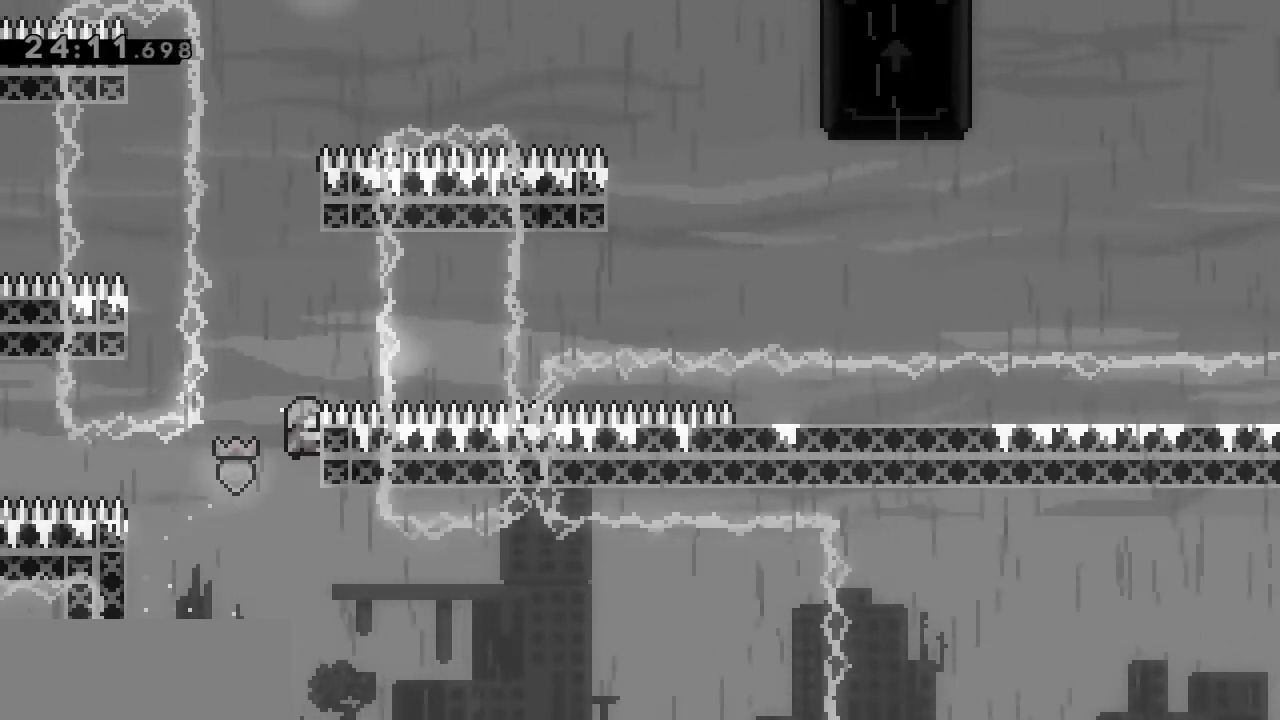
{"keys": ["grab", "jump", "left"], "events": [[17, "right", "up"], [17, "up", "up"], [117, "left", "down"], [167, "jump", "down"]]}
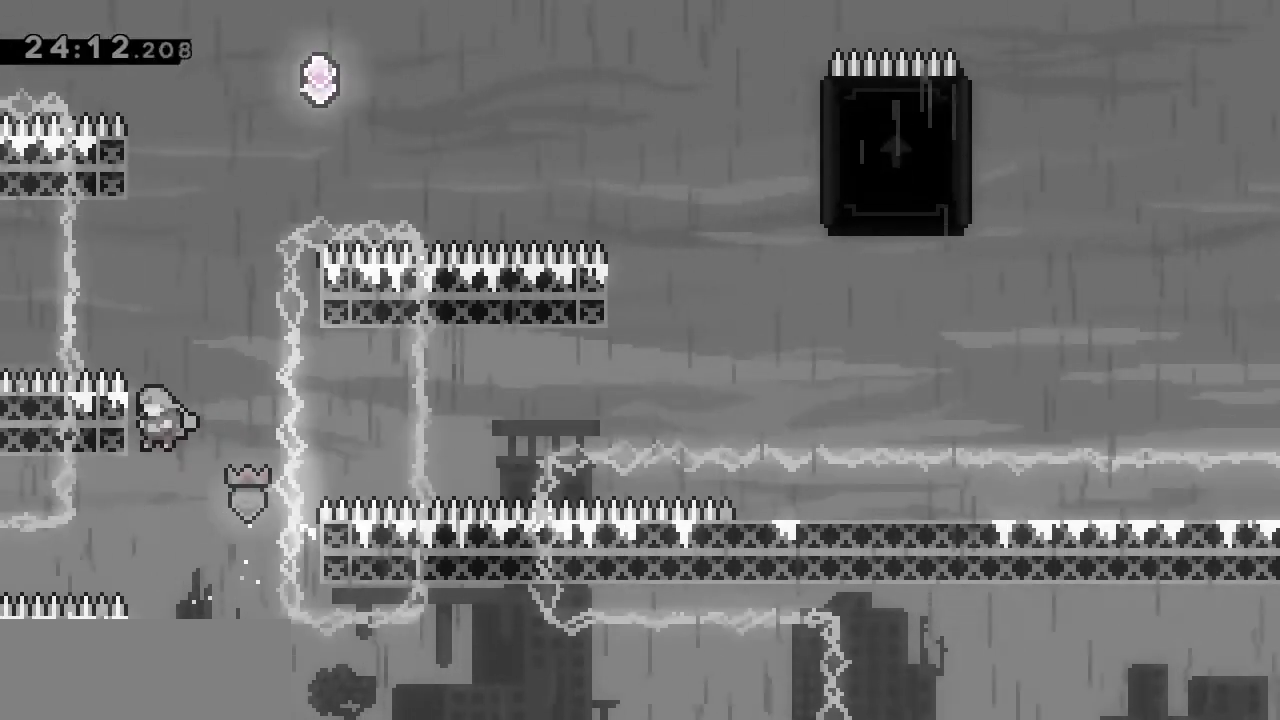
{"keys": ["grab", "jump", "right"], "events": [[33, "up", "down"], [117, "jump", "up"], [117, "left", "up"], [367, "right", "down"], [367, "up", "up"], [417, "jump", "down"]]}
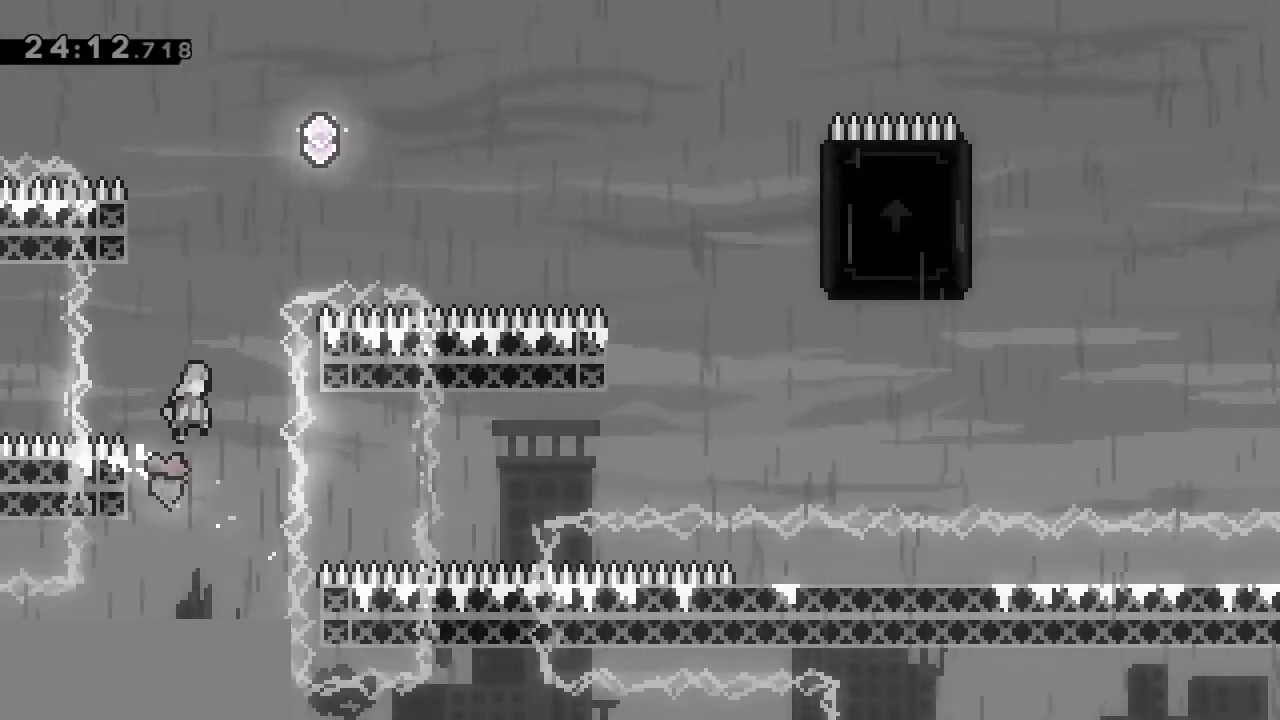
{"keys": ["grab", "right", "up"], "events": [[333, "up", "down"], [433, "jump", "up"]]}
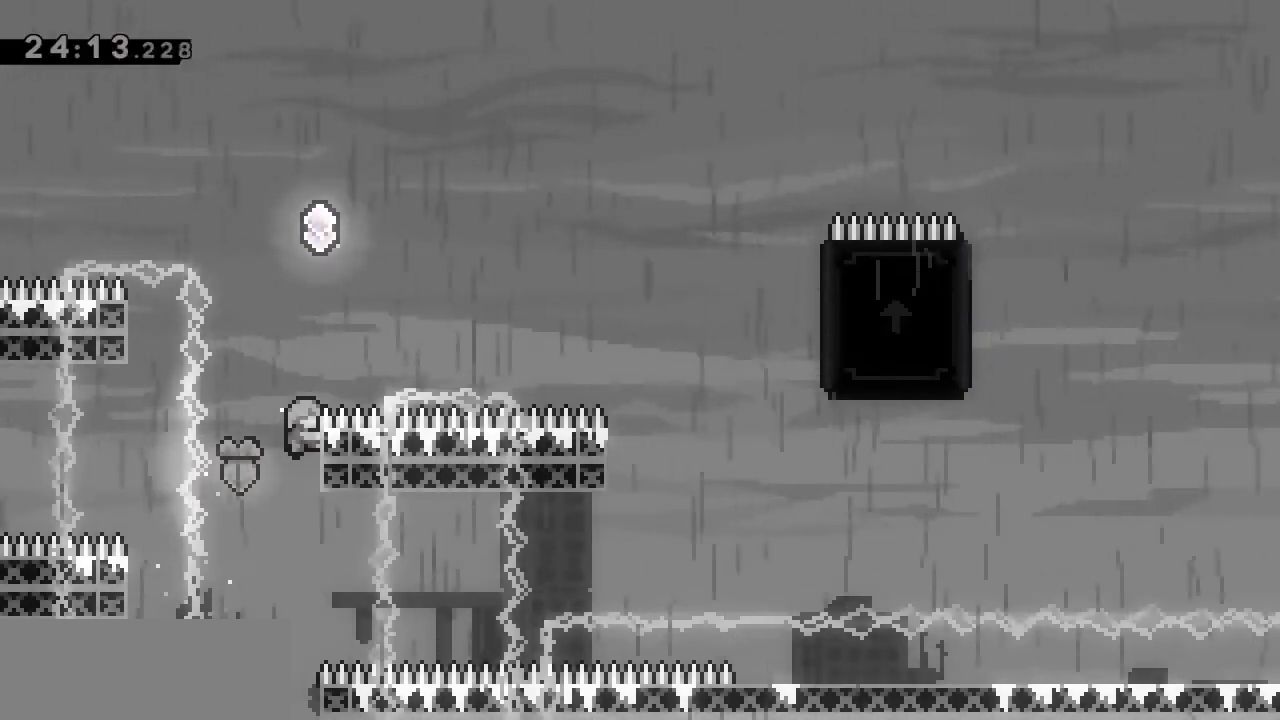
{"keys": ["grab", "jump", "left"], "events": [[117, "right", "up"], [150, "up", "up"], [200, "left", "down"], [250, "jump", "down"]]}
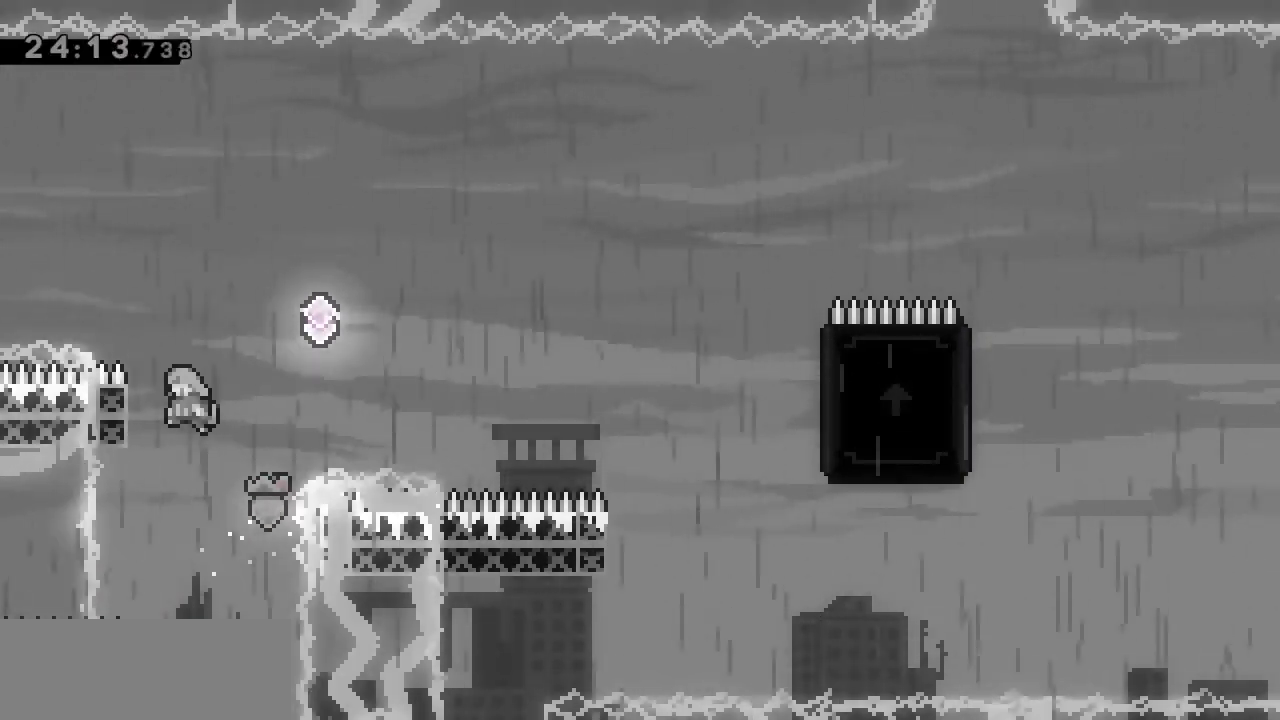
{"keys": ["grab", "jump", "right"], "events": [[133, "jump", "up"], [183, "right", "down"], [217, "jump", "down"], [217, "left", "up"]]}
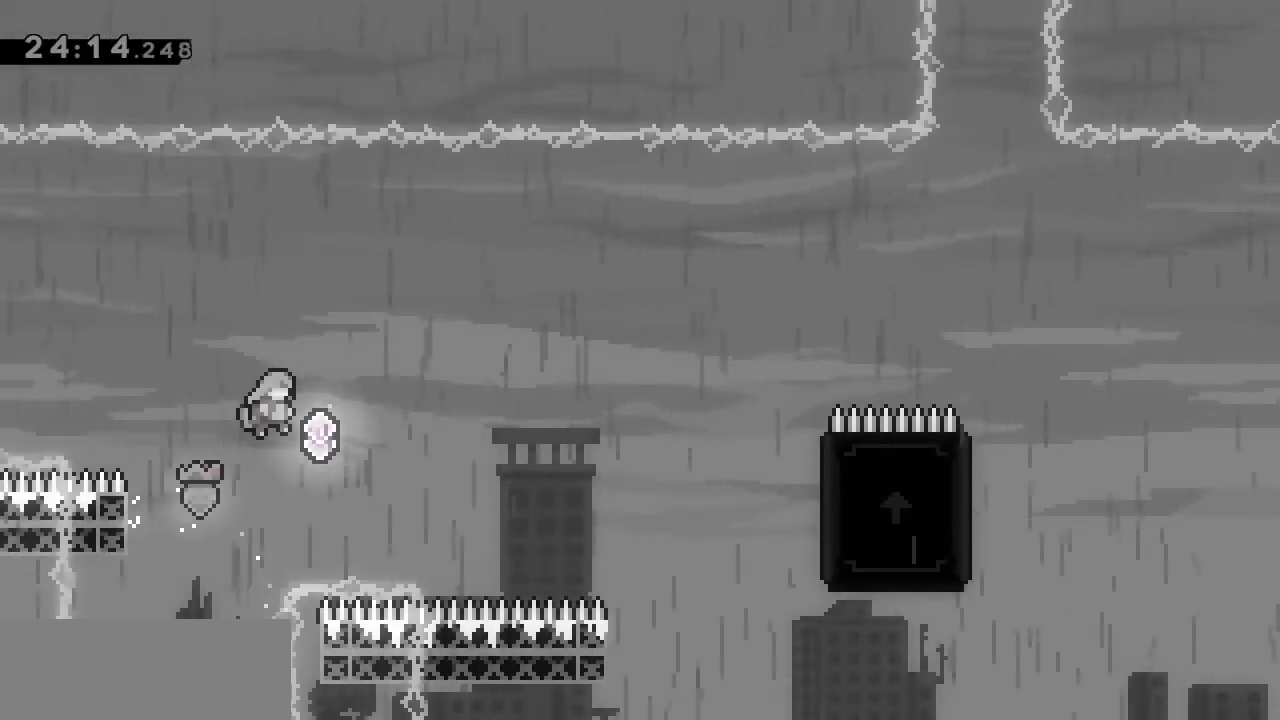
{"keys": ["dash", "right"], "events": [[150, "jump", "up"], [233, "grab", "up"], [333, "dash", "down"]]}
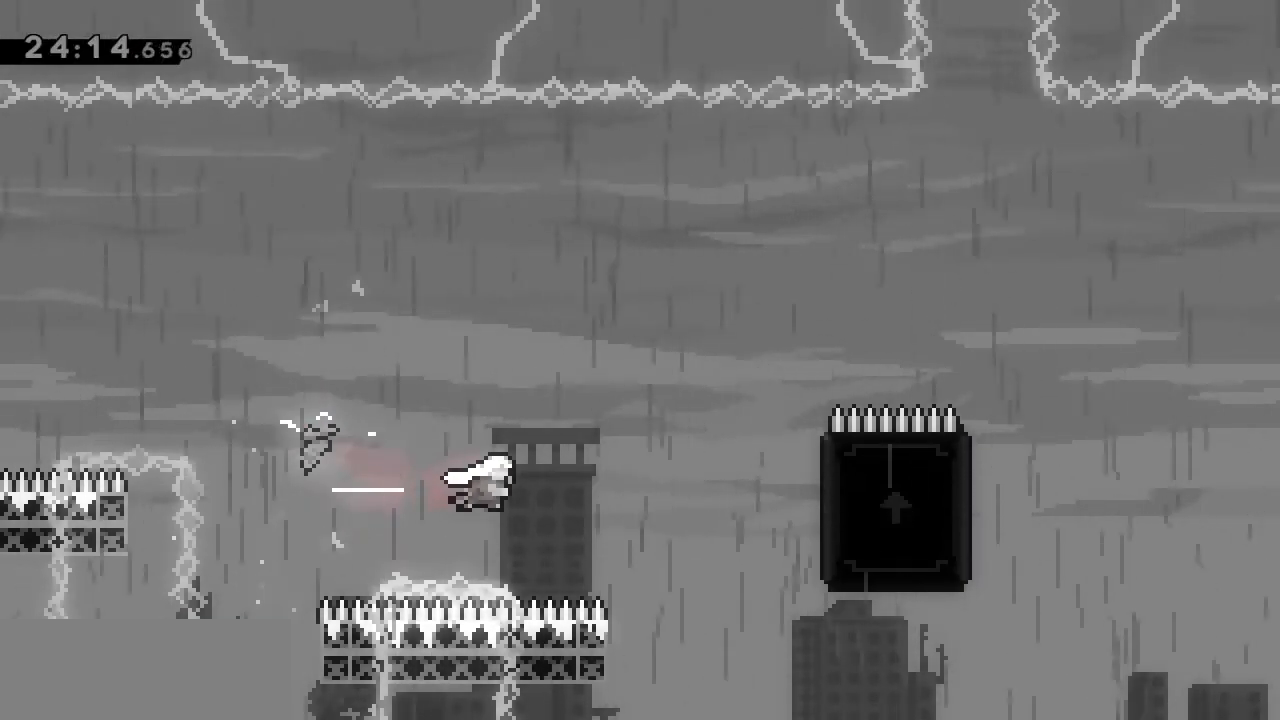
{"keys": ["grab", "right"], "events": [[67, "dash", "up"], [167, "dash", "down"], [300, "grab", "down"], [350, "dash", "up"]]}